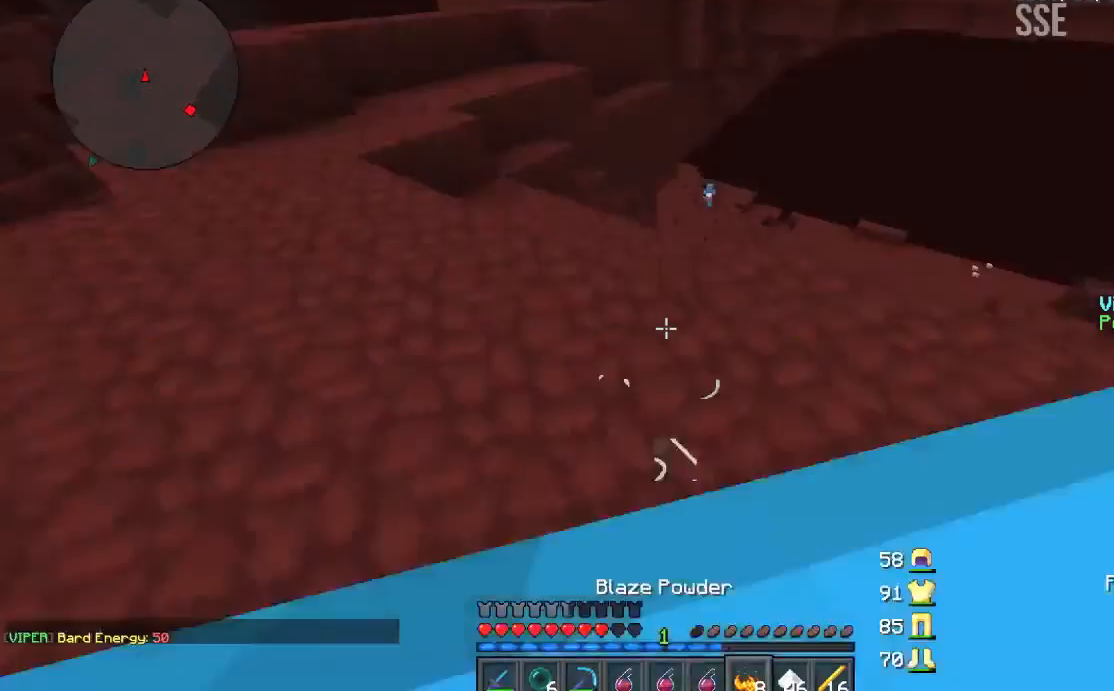
Gameplay with keyboard and mouse; each line is a JSON object with the keys and mouse buttons held at the frame after it. "events" lists presses ("down") and releases ("up") of "a", "d", "s", "w", "mouse_left" and "mouse_right" between this image and that frame as [ms after this image, input, new state], when the widget could be followed in between. "mouse_left", "mouse_right" = the "left", "right" buttons of the "mouse" list. No other keys are recorded. Fast repeated clicks can show as one long hold. Mouse movement is not recorded.
{"keys": ["w"], "mouse": [], "events": [[100, "d", "down"], [167, "d", "up"], [300, "a", "down"], [334, "a", "up"]]}
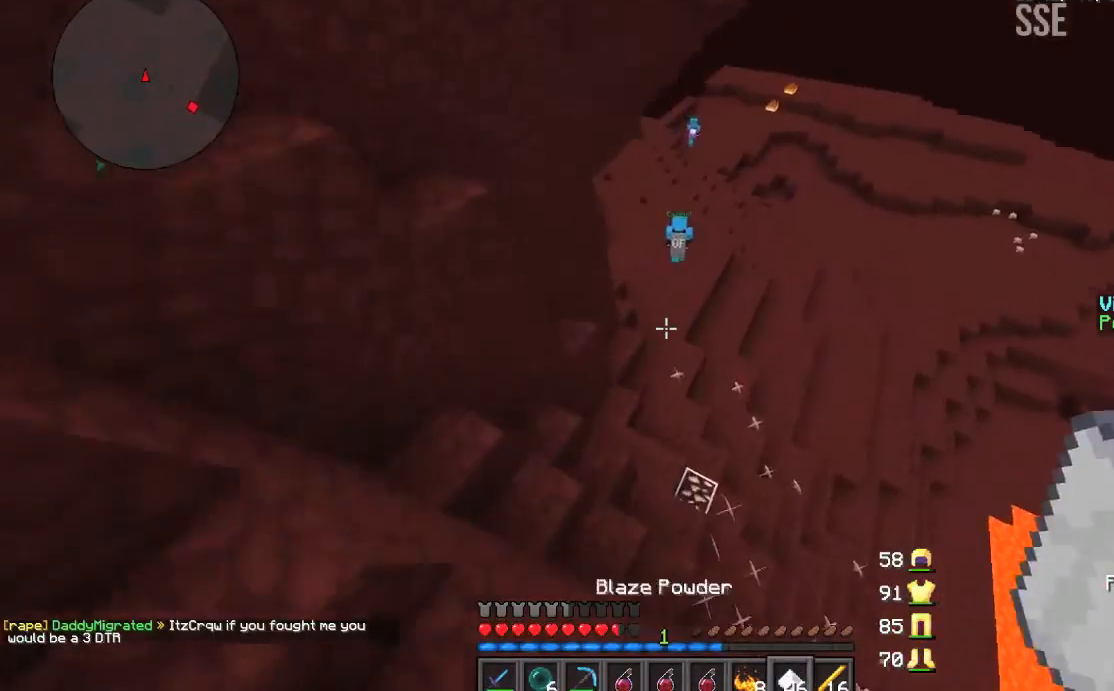
{"keys": ["w"], "mouse": [], "events": []}
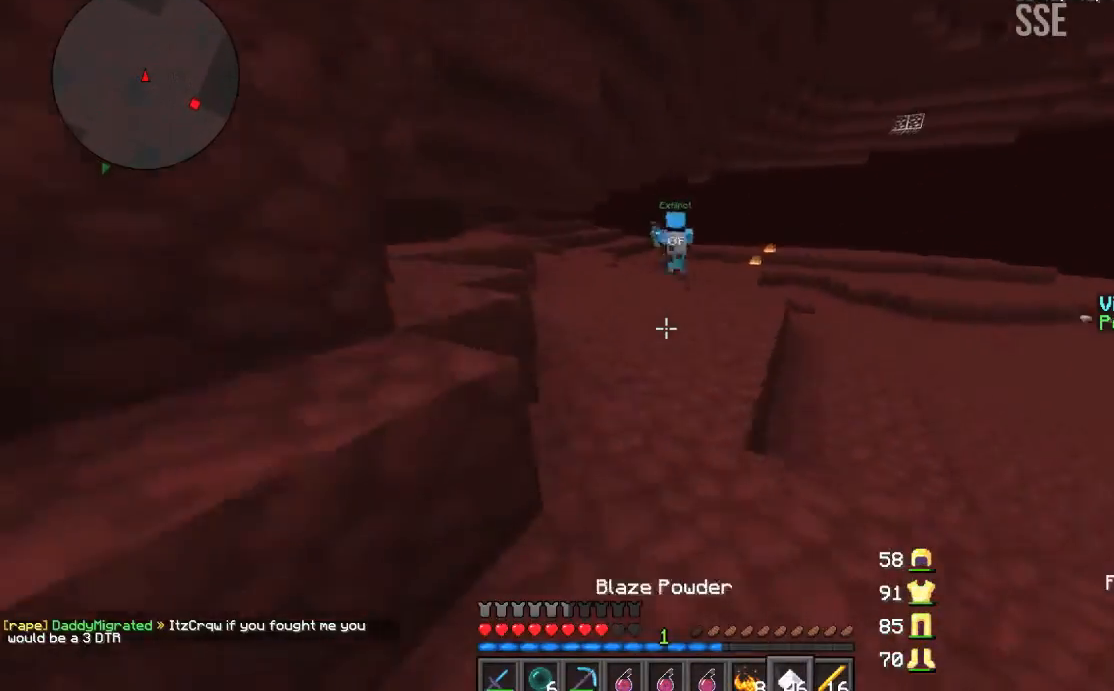
{"keys": ["w"], "mouse": [], "events": []}
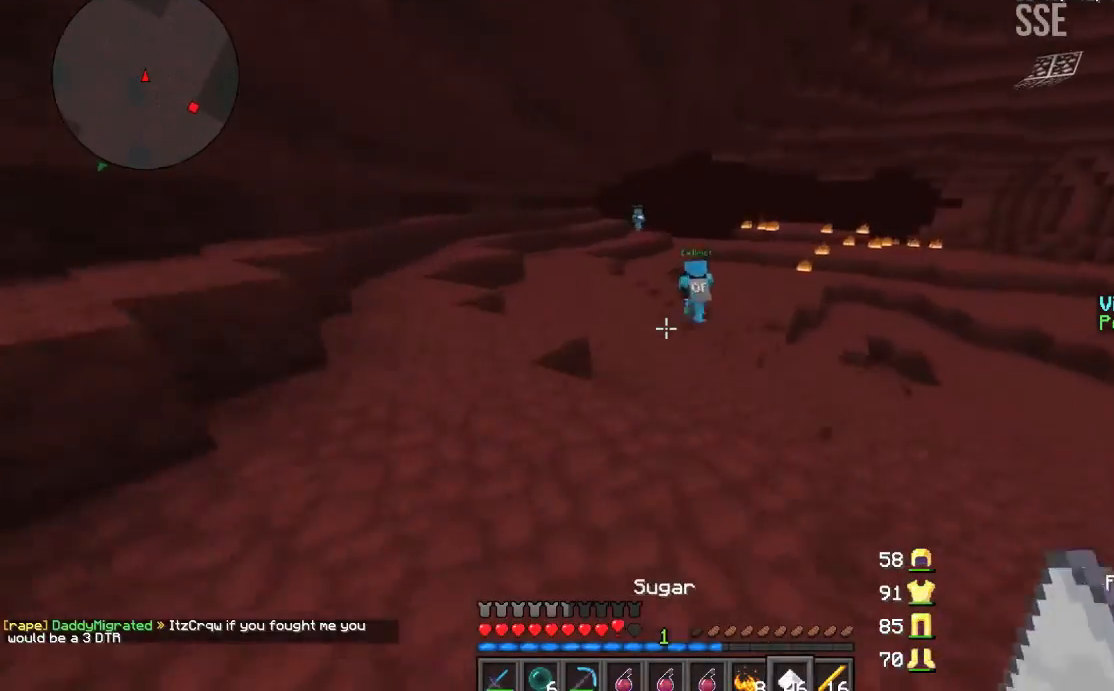
{"keys": ["w"], "mouse": [], "events": []}
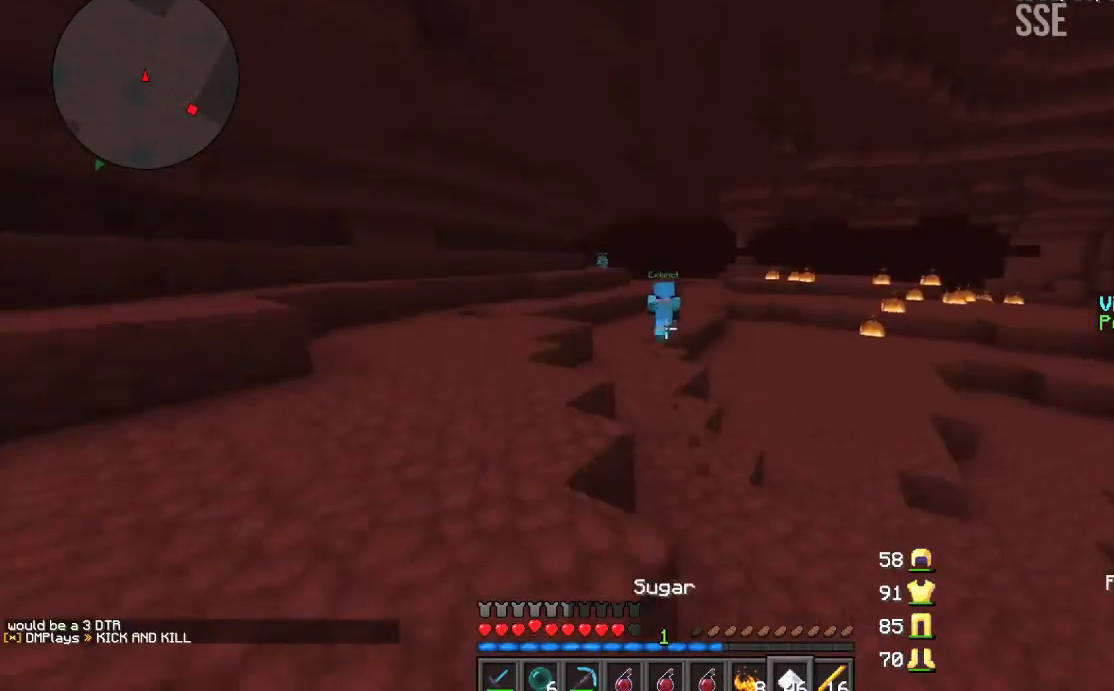
{"keys": ["w"], "mouse": [], "events": [[167, "d", "down"], [200, "d", "up"]]}
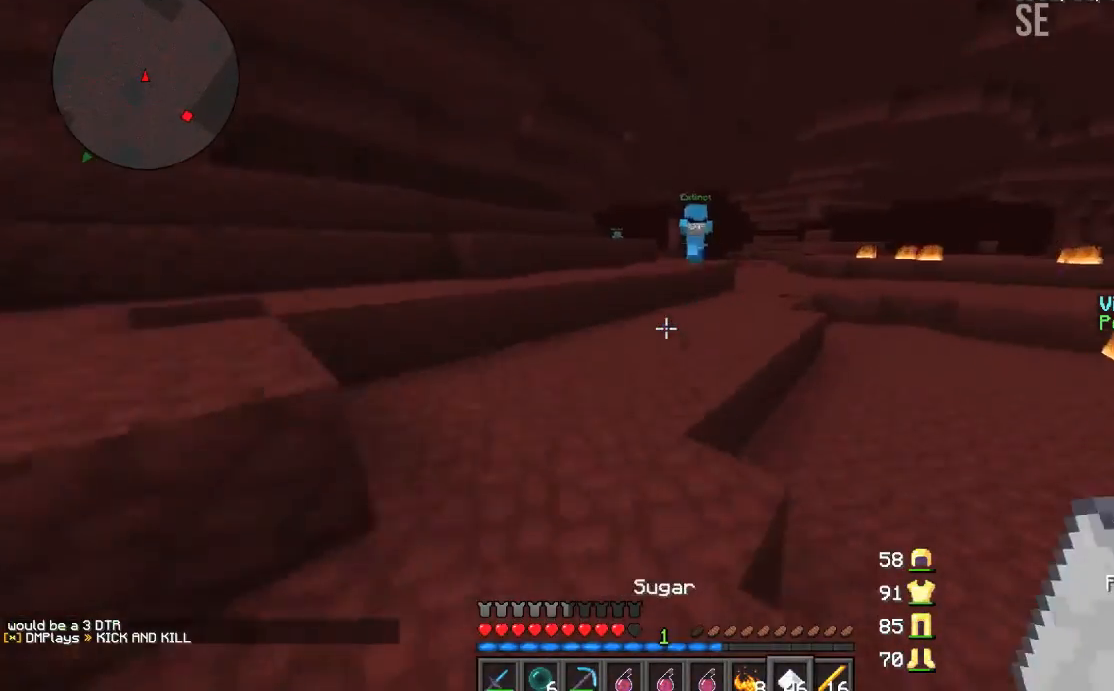
{"keys": ["w"], "mouse": [], "events": []}
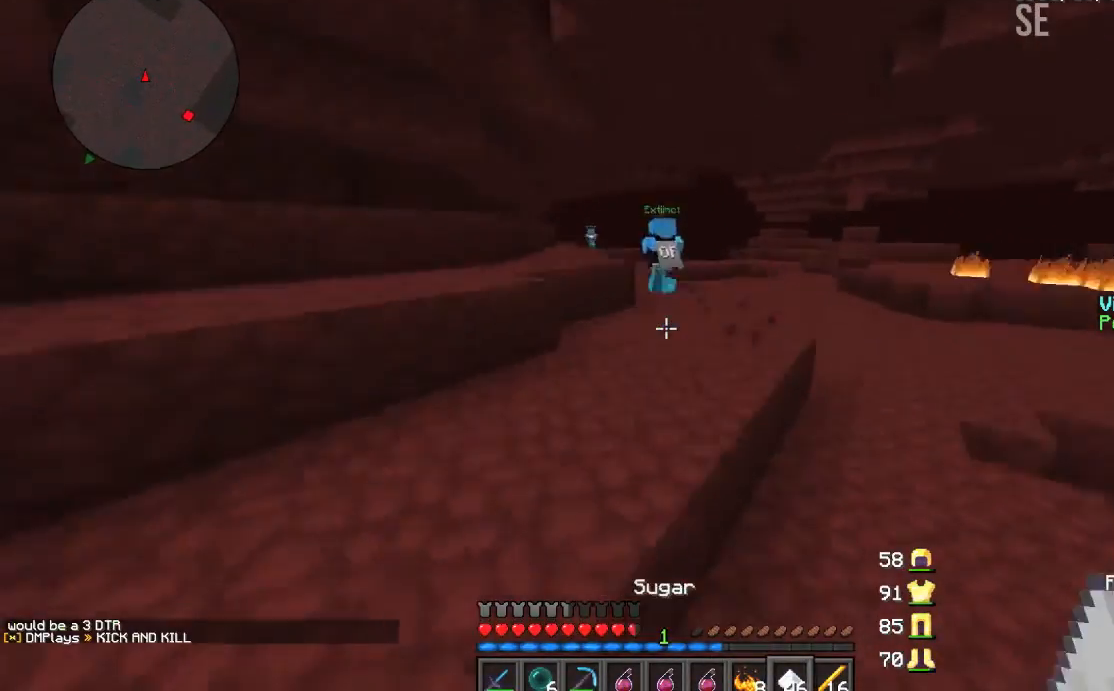
{"keys": ["w"], "mouse": [], "events": [[267, "d", "down"], [334, "d", "up"]]}
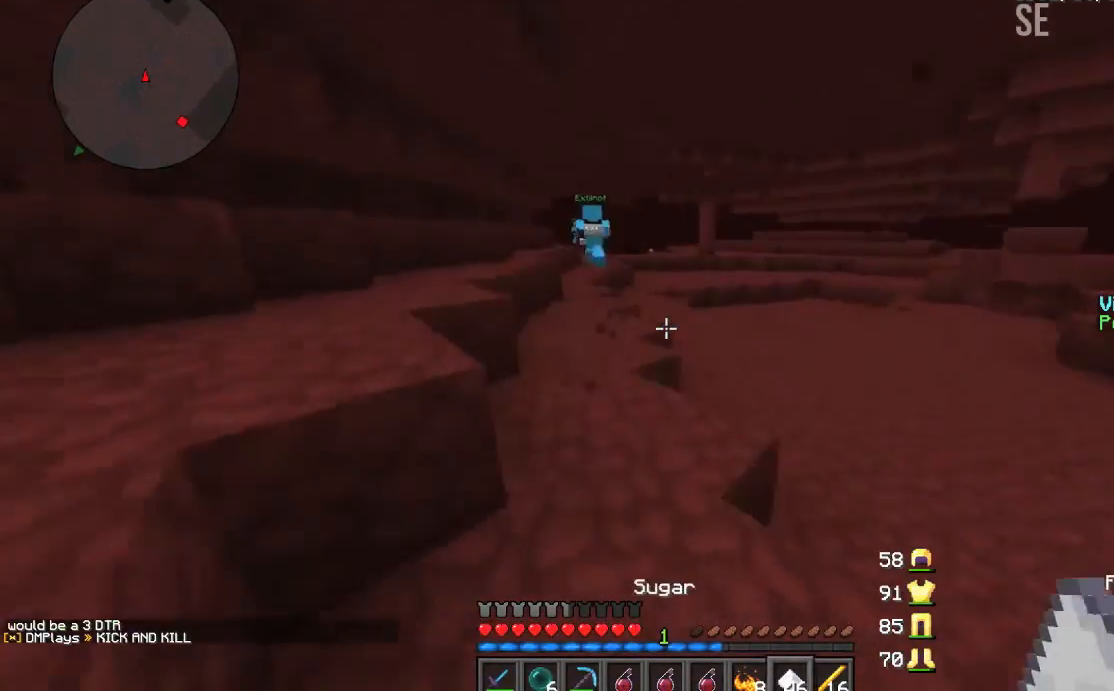
{"keys": ["w"], "mouse": [], "events": [[133, "a", "down"], [200, "a", "up"]]}
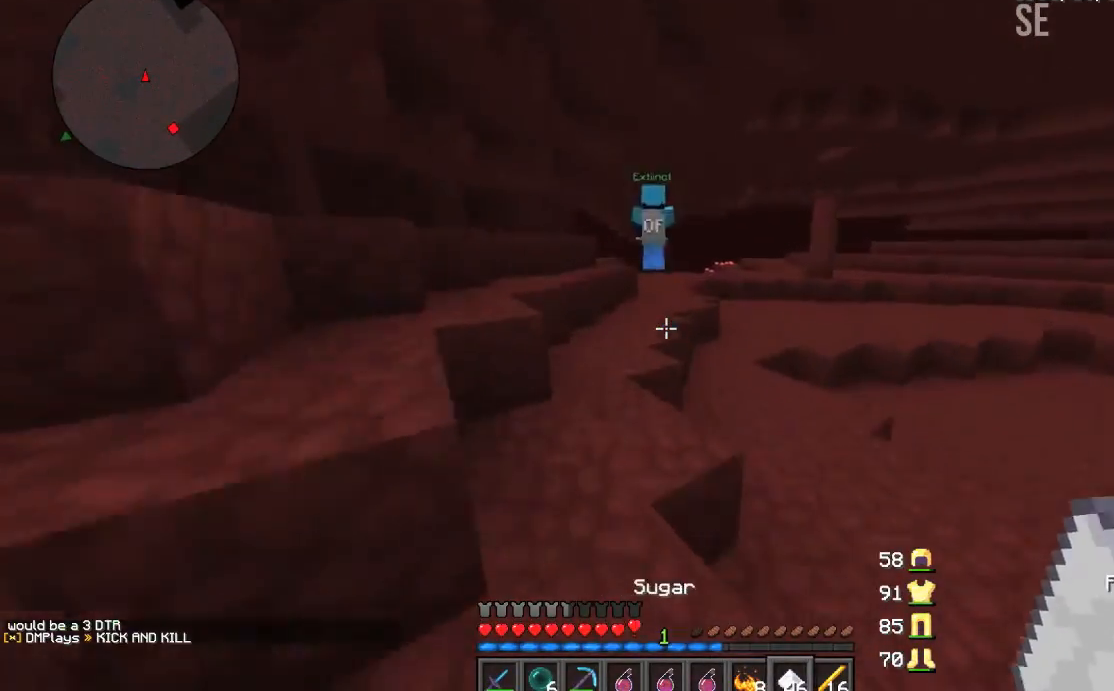
{"keys": ["d", "w"], "mouse": [], "events": [[167, "a", "down"], [234, "a", "up"], [501, "d", "down"]]}
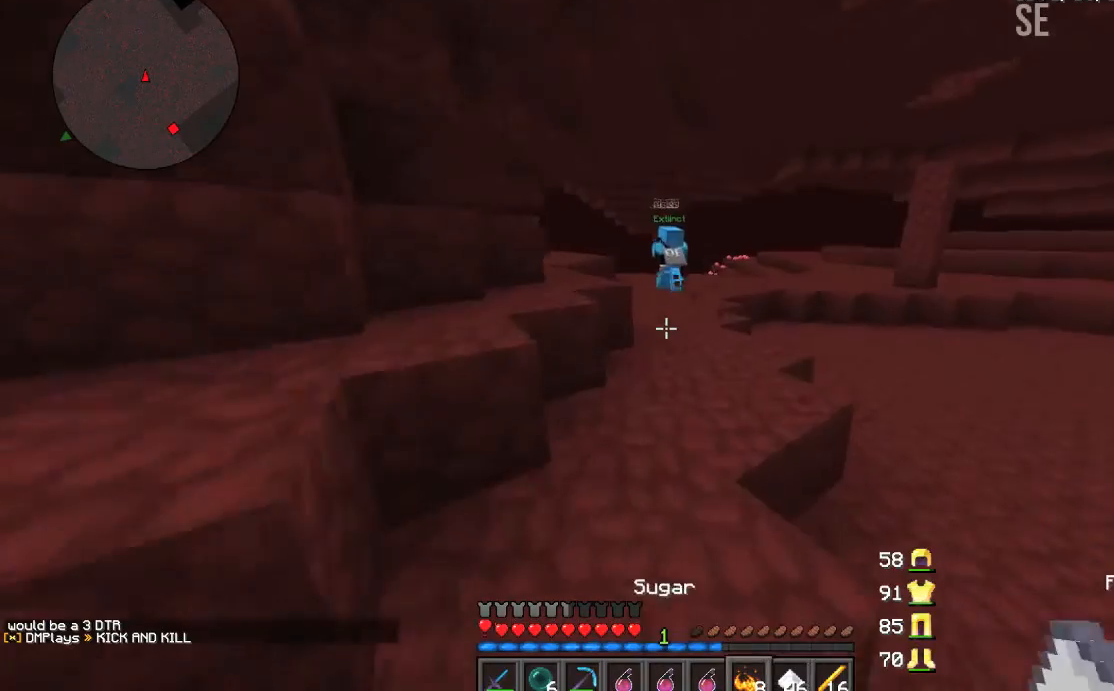
{"keys": ["w"], "mouse": [], "events": [[66, "d", "up"]]}
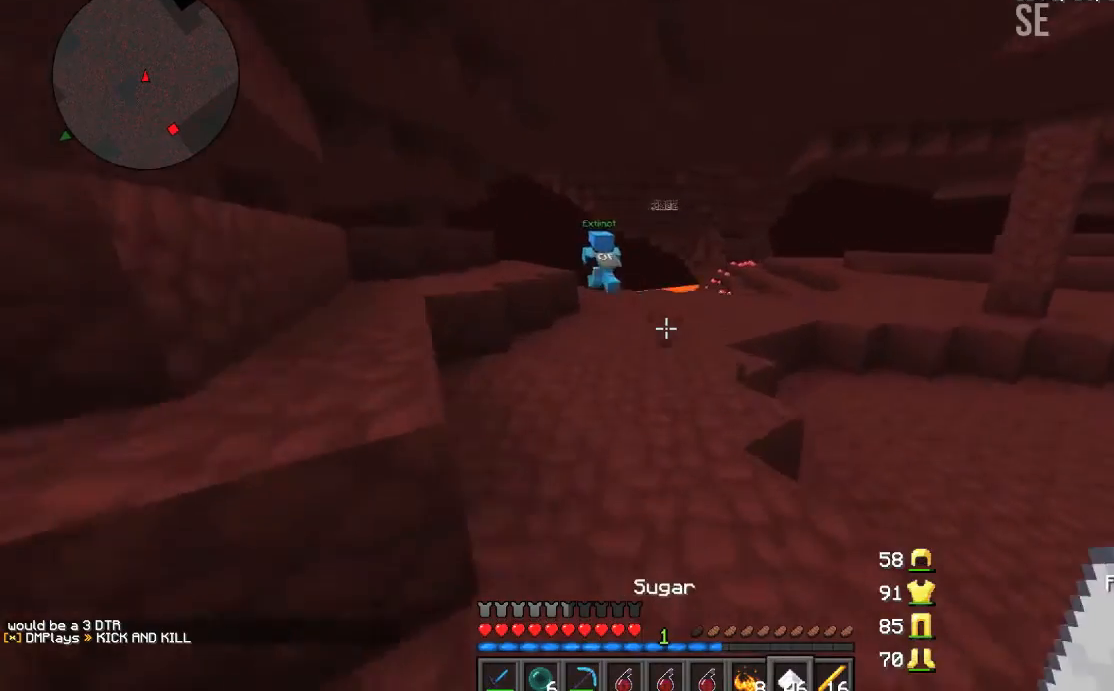
{"keys": ["w"], "mouse": [], "events": []}
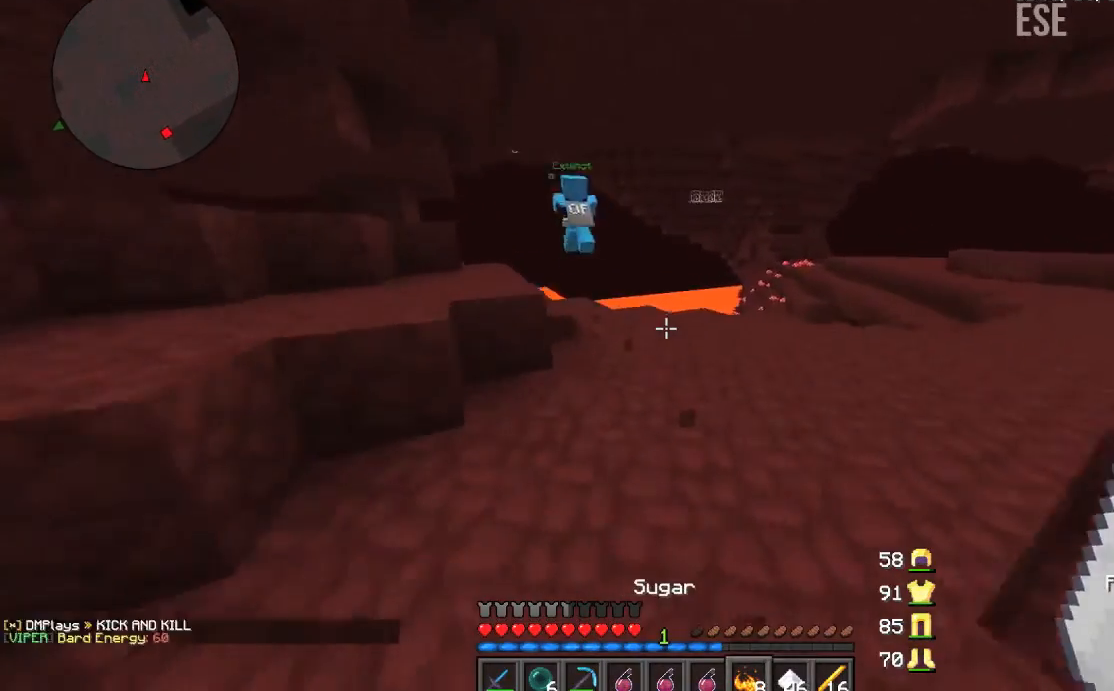
{"keys": ["w"], "mouse": [], "events": []}
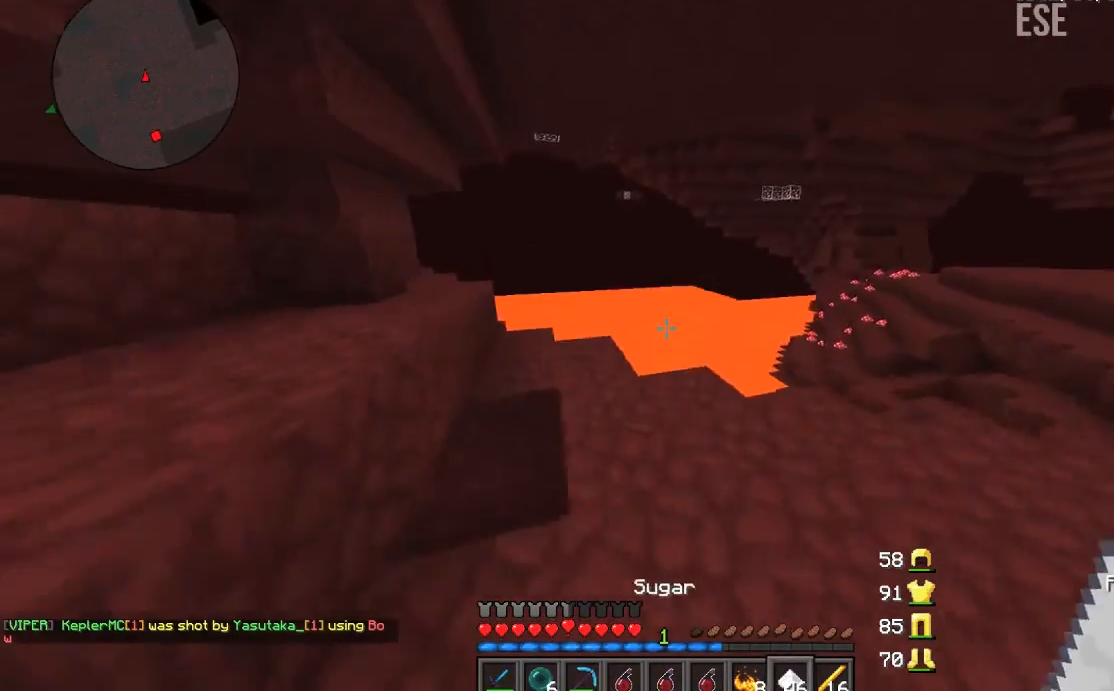
{"keys": ["w"], "mouse": [], "events": []}
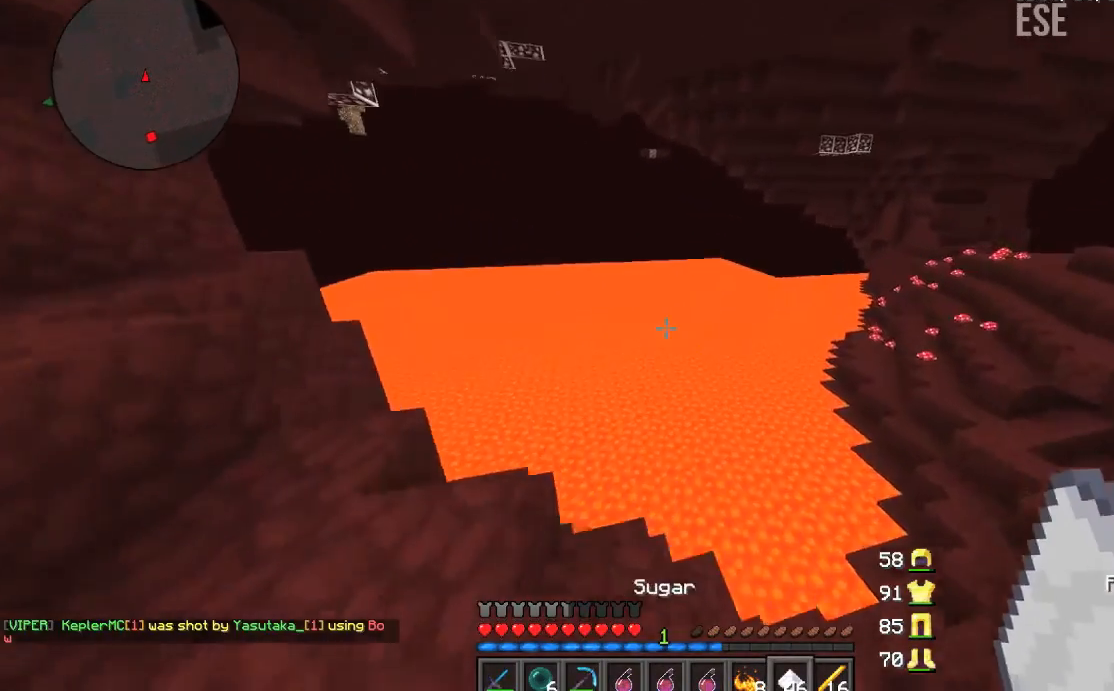
{"keys": ["w"], "mouse": [], "events": []}
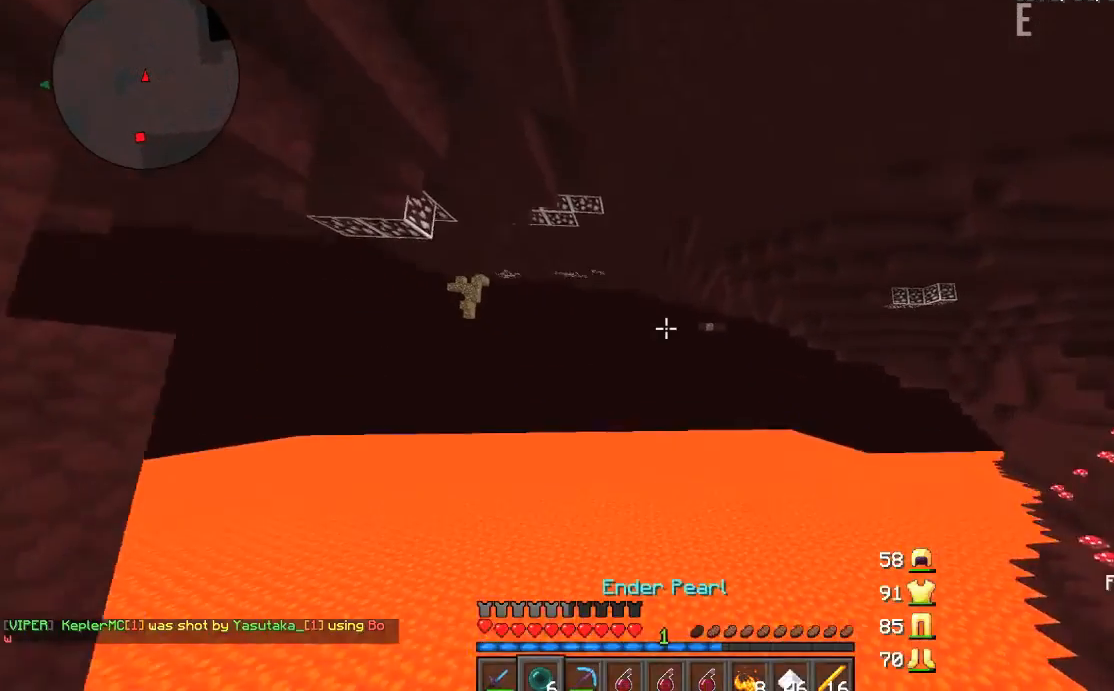
{"keys": ["a", "w"], "mouse": [], "events": [[67, "a", "down"], [134, "mouse_left", "down"], [134, "mouse_right", "down"], [301, "mouse_left", "up"], [301, "mouse_right", "up"]]}
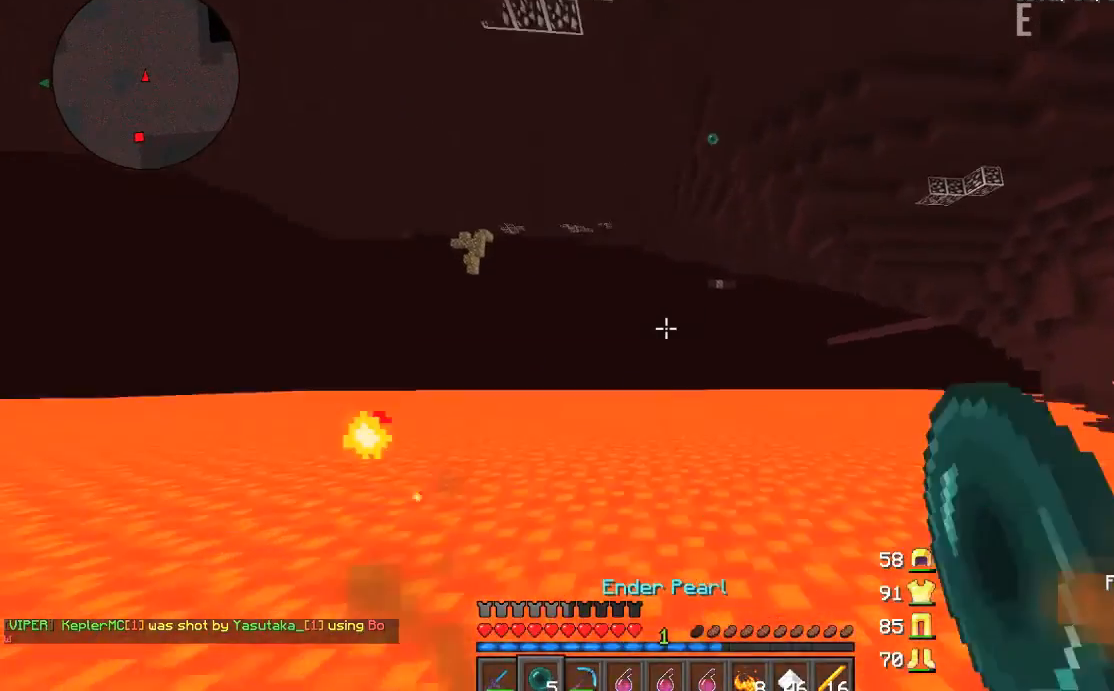
{"keys": ["w"], "mouse": [], "events": [[200, "a", "up"]]}
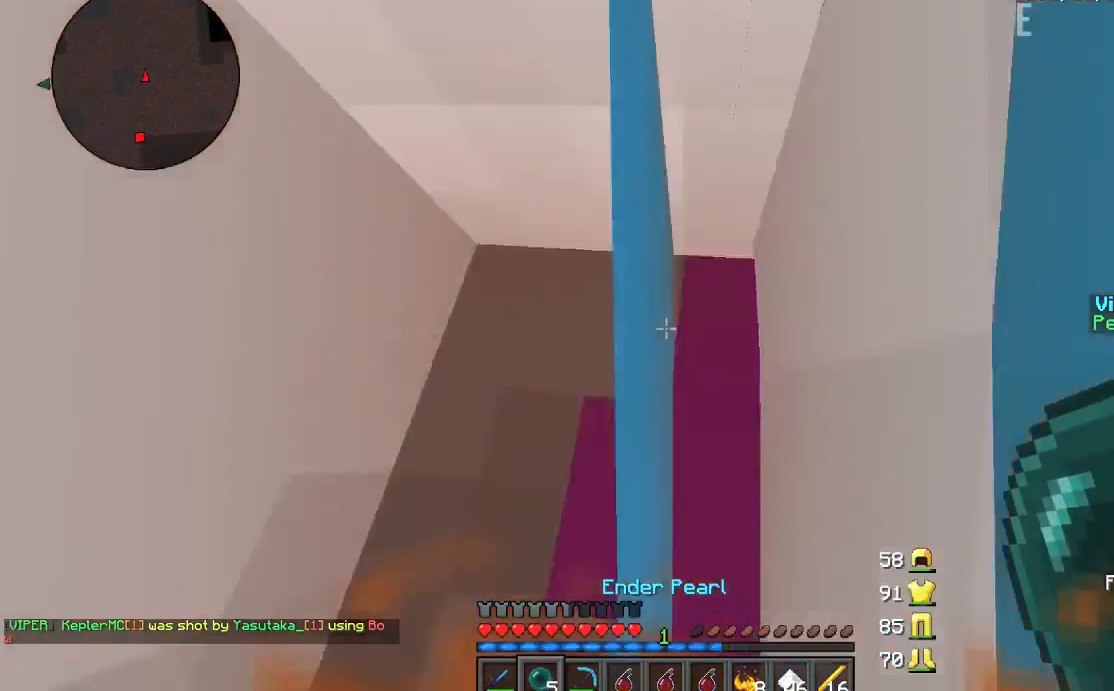
{"keys": [], "mouse": [], "events": [[167, "w", "up"]]}
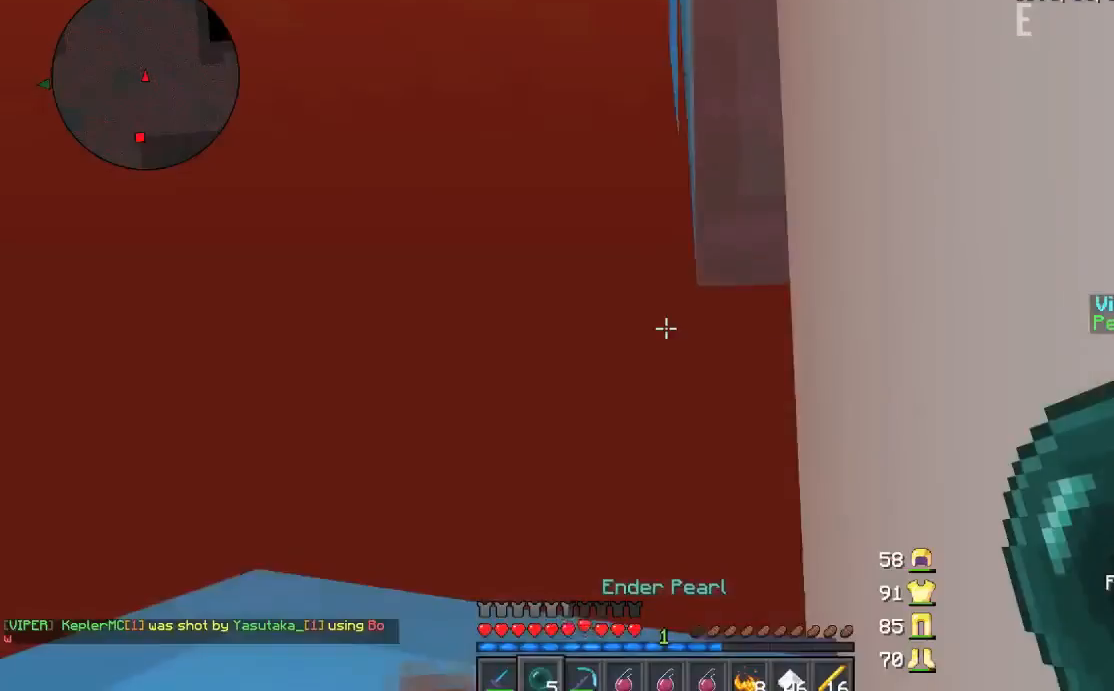
{"keys": ["a", "w"], "mouse": [], "events": [[33, "w", "down"], [500, "a", "down"]]}
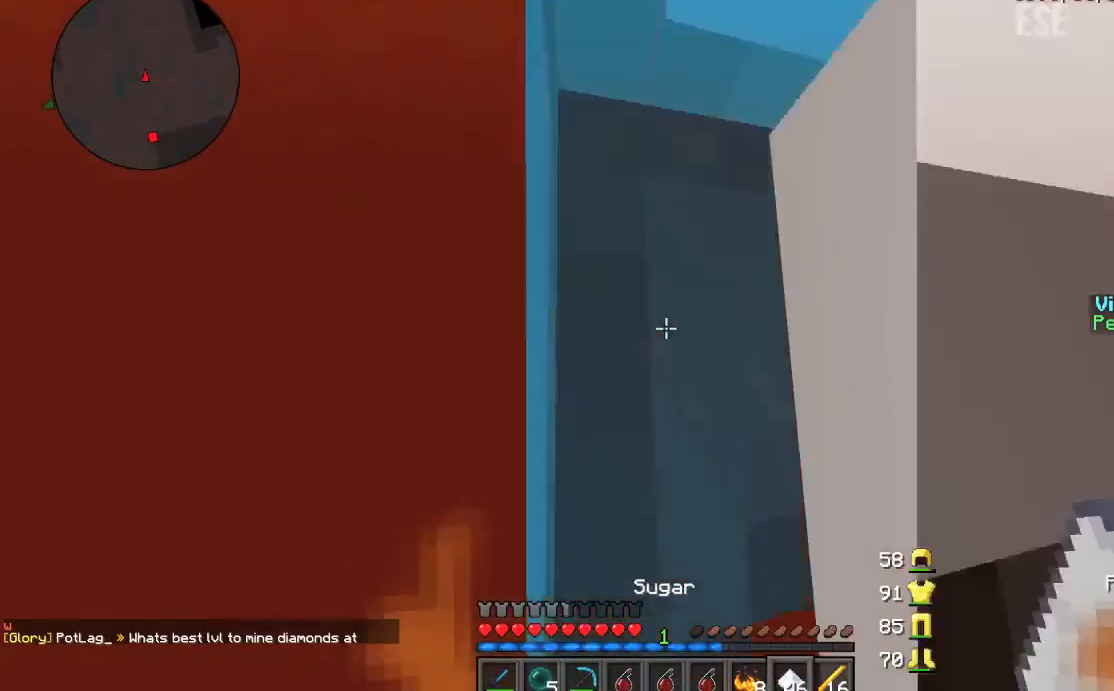
{"keys": ["w"], "mouse": [], "events": [[401, "a", "up"]]}
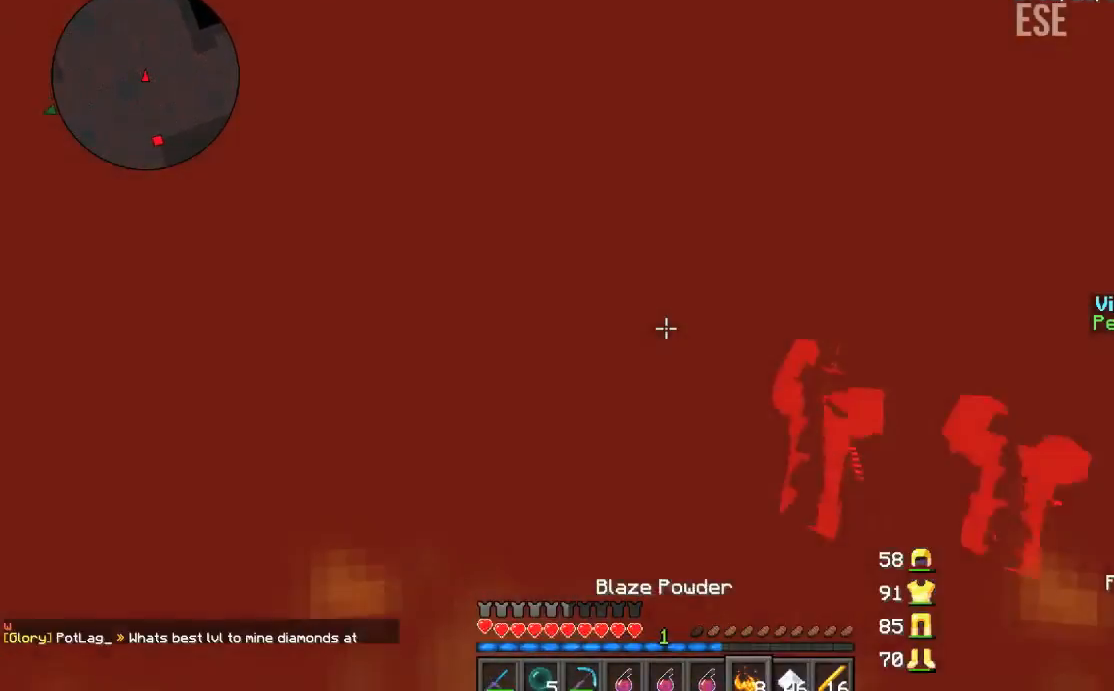
{"keys": ["w"], "mouse": [], "events": []}
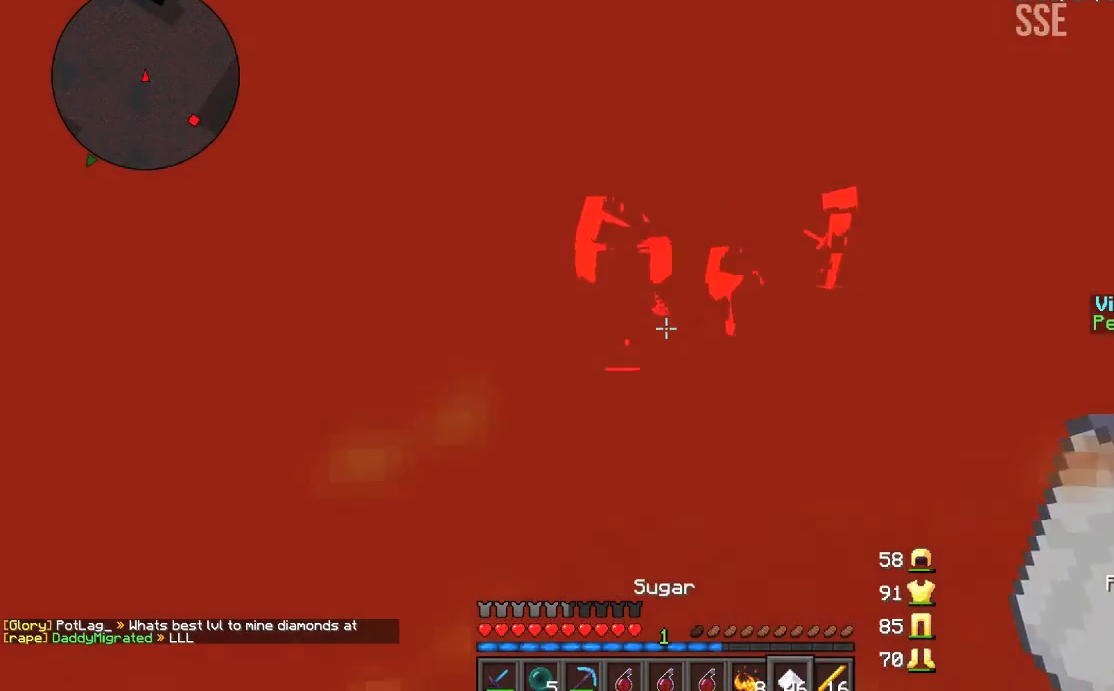
{"keys": ["w"], "mouse": ["left"], "events": [[401, "mouse_left", "down"]]}
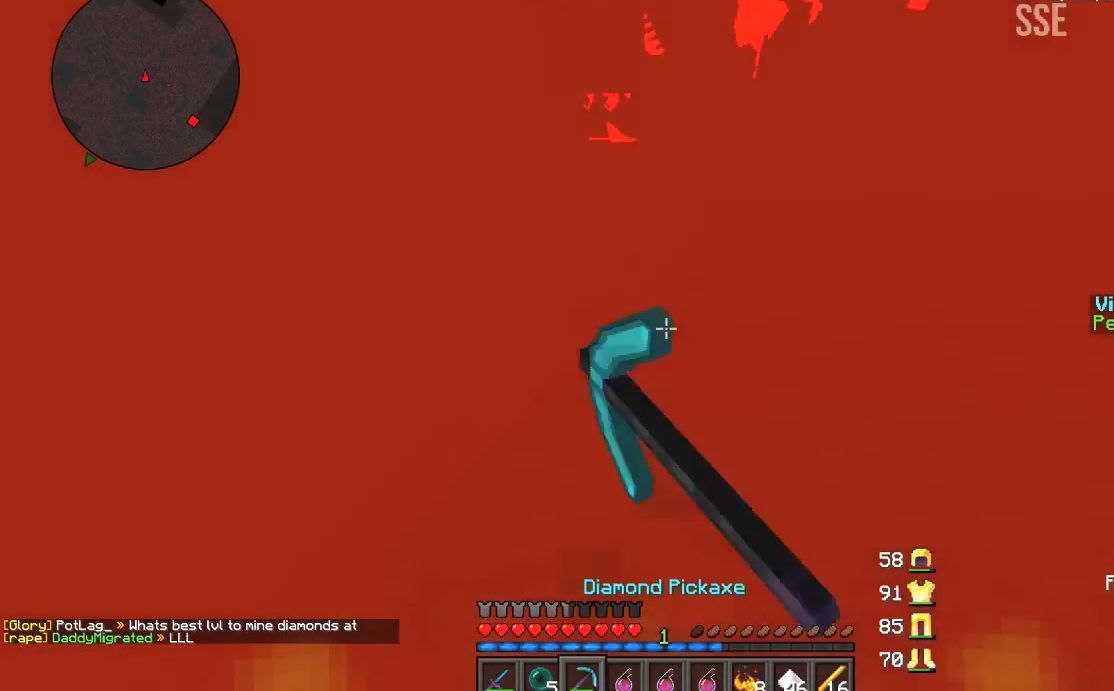
{"keys": ["w"], "mouse": ["left"], "events": []}
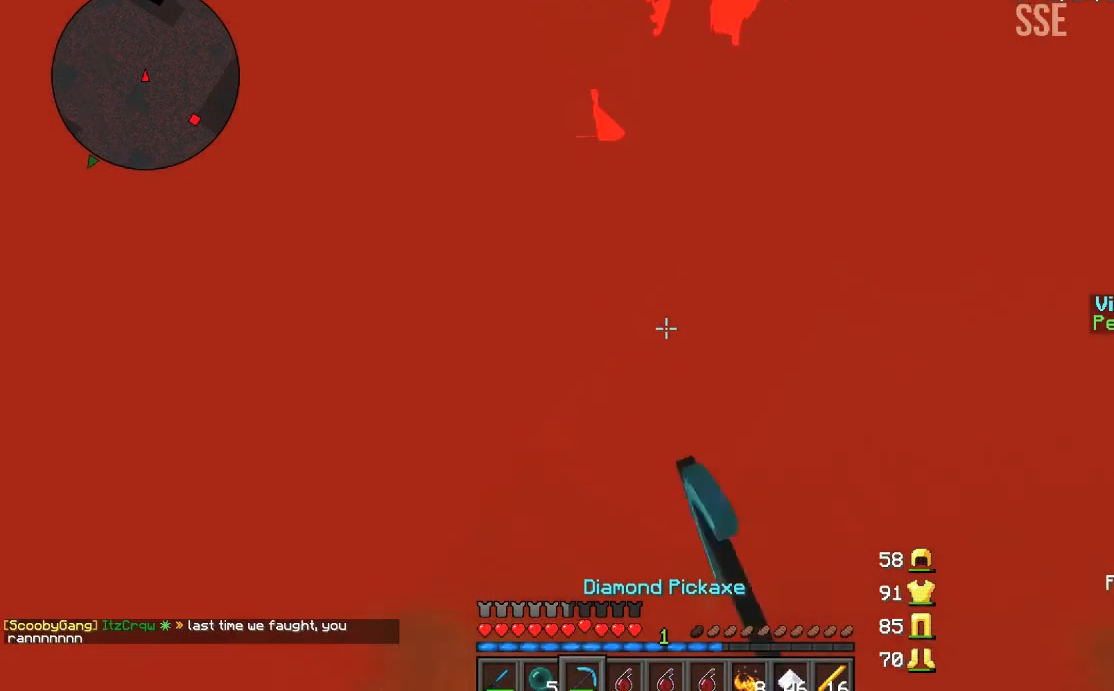
{"keys": ["w"], "mouse": ["left"], "events": []}
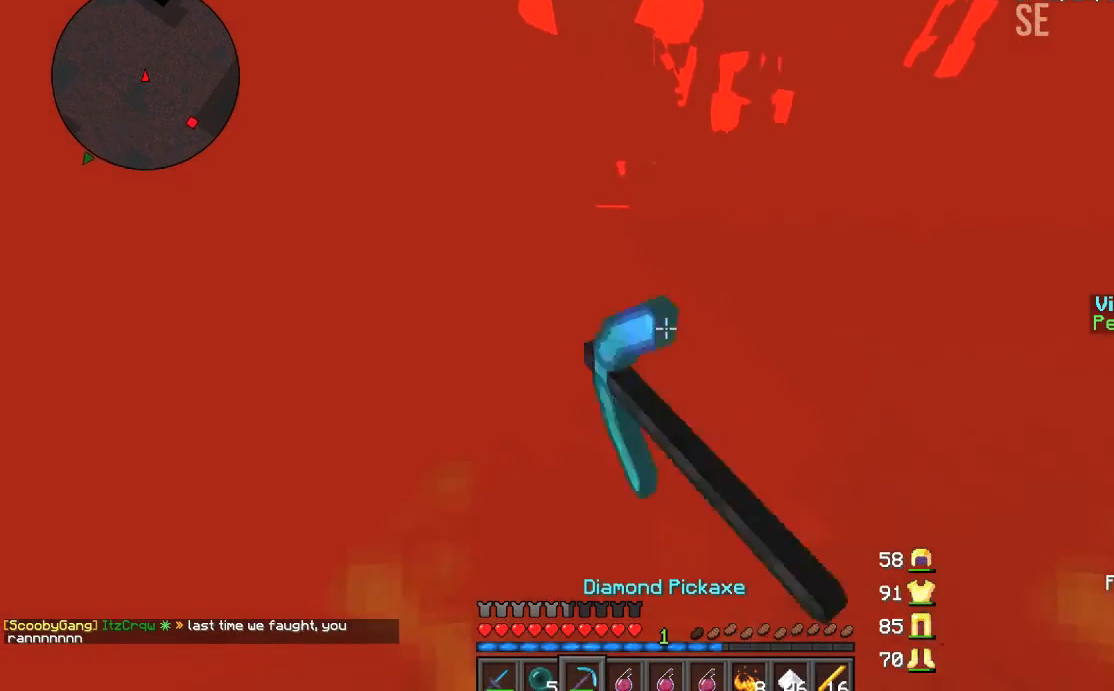
{"keys": ["w"], "mouse": ["left"], "events": []}
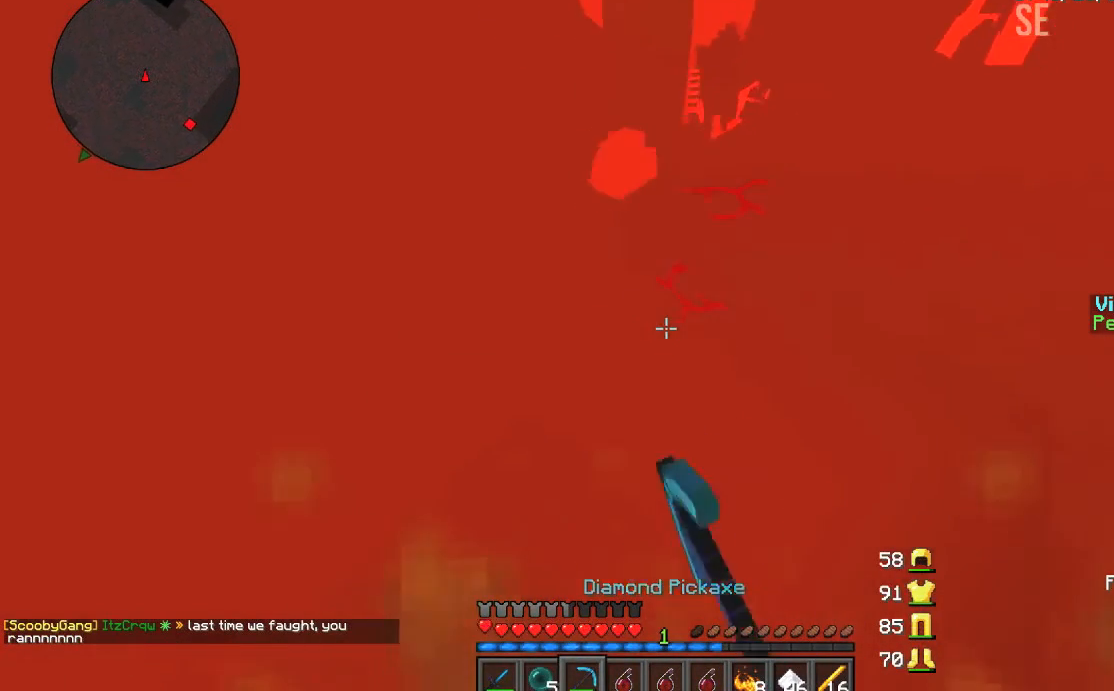
{"keys": ["a", "w"], "mouse": ["left"], "events": [[301, "a", "down"]]}
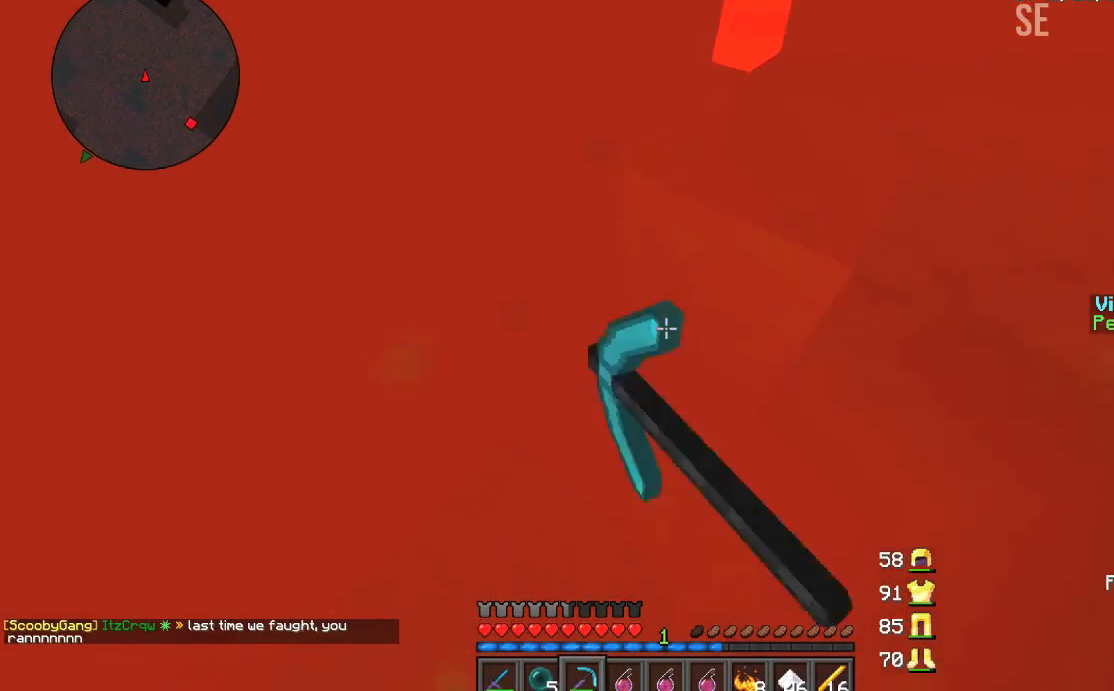
{"keys": ["a", "w"], "mouse": ["left"], "events": [[400, "a", "up"], [467, "a", "down"]]}
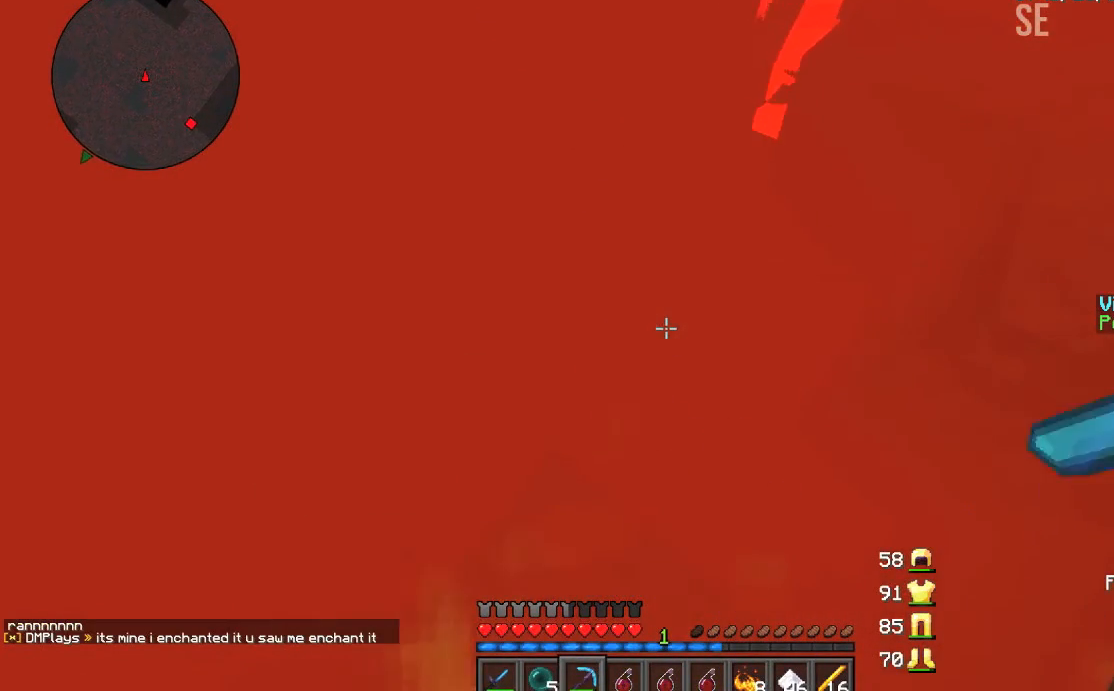
{"keys": ["w"], "mouse": [], "events": [[100, "a", "up"], [167, "a", "down"], [367, "a", "up"], [434, "mouse_left", "up"]]}
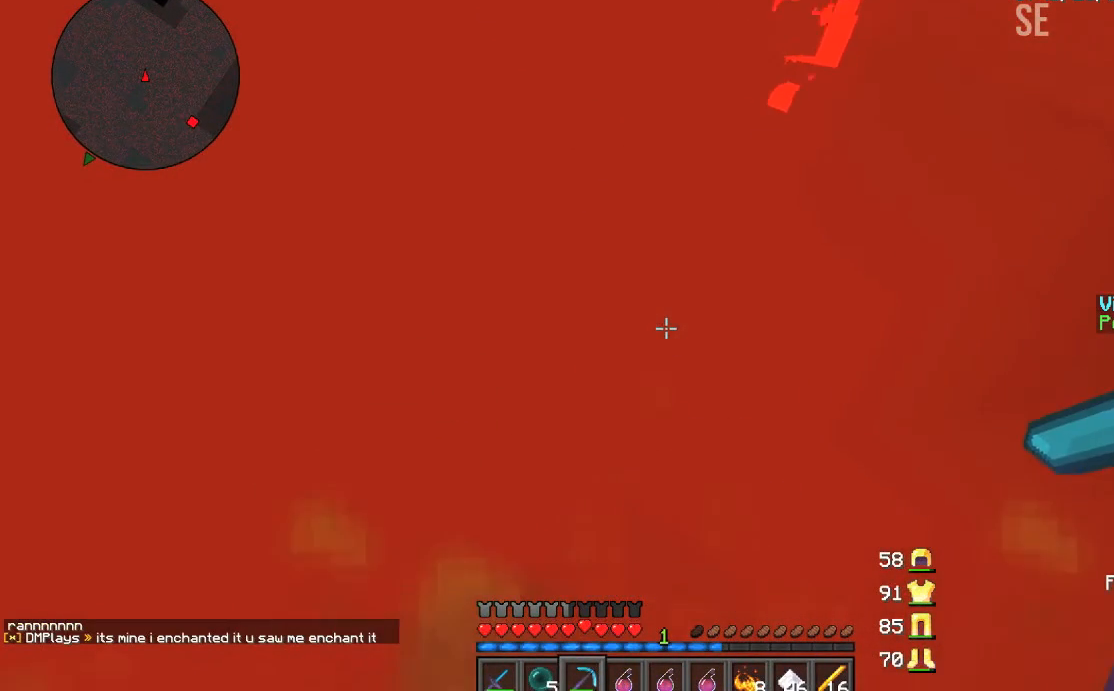
{"keys": ["w"], "mouse": [], "events": []}
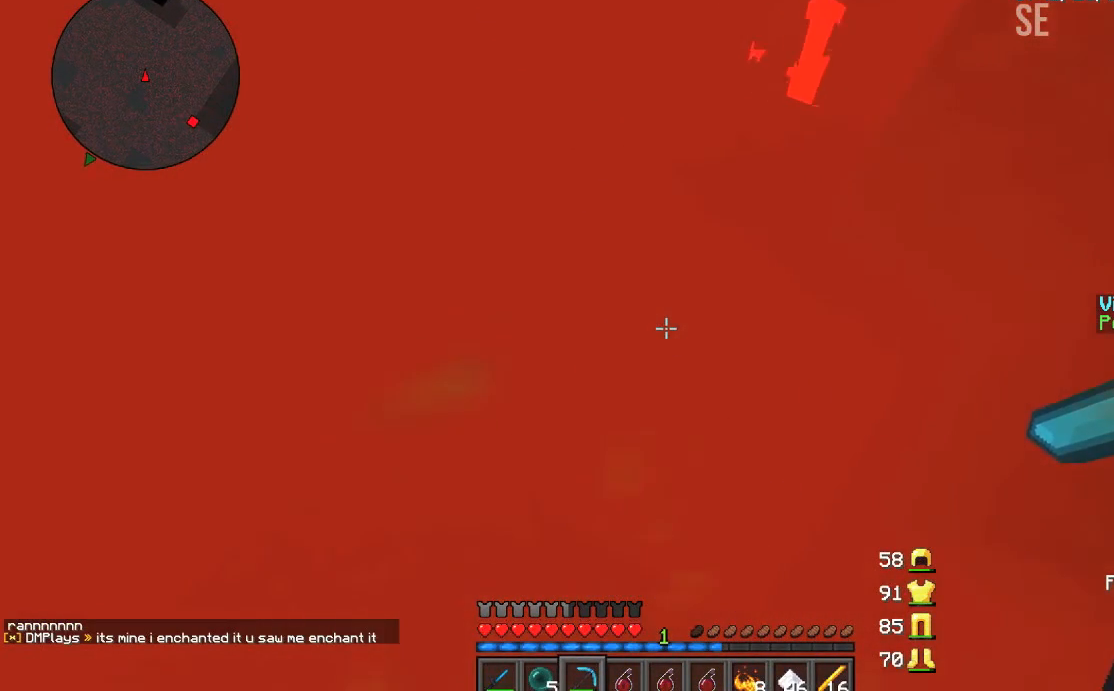
{"keys": ["w"], "mouse": [], "events": []}